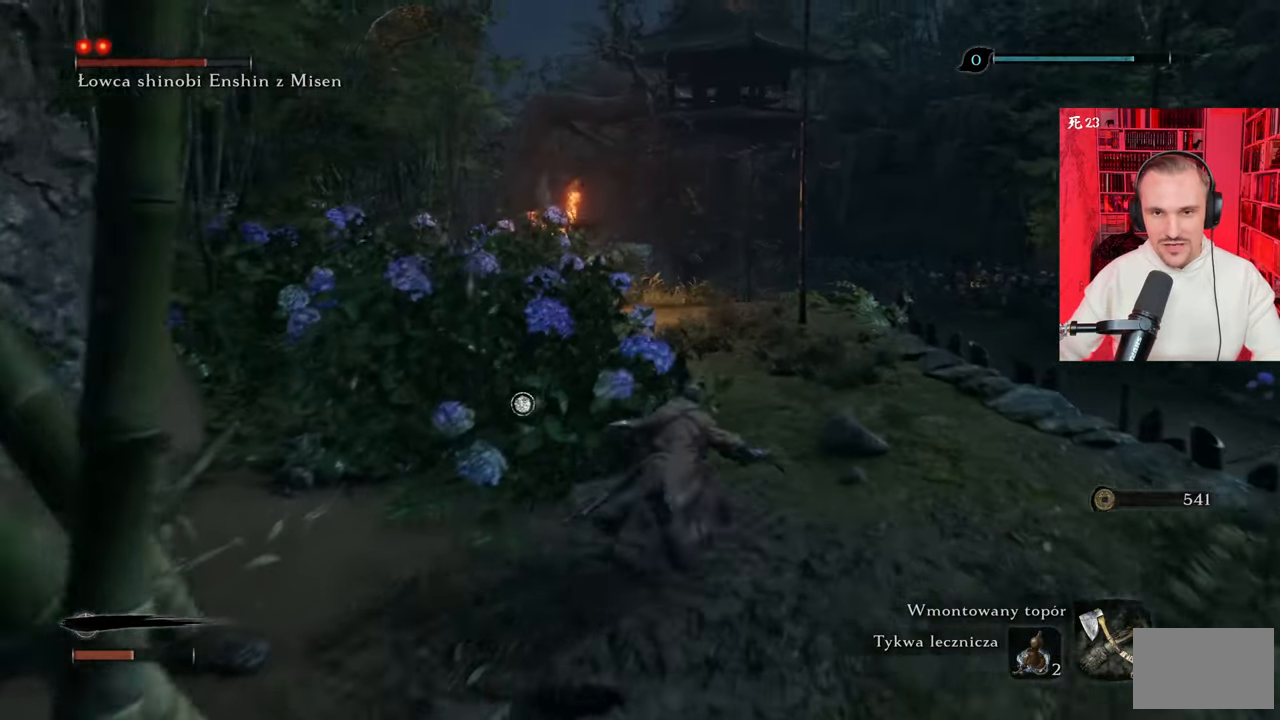
Gameplay with keyboard and mouse; each line is a JSON object with the keys and mouse buttons held at the frame after it. "events" lists presses ("down") and releases ("up") of "1", "2", "3", "4", "5", "a", "alt", "c", "caps_lock", "ctrl", "d", "e", "f", "g", "q", "r", "s", "shift", "space", "t", "tab", "v", "w", "x", "z" and "mouse_wheel" between this image and that frame as [ms after this image, input, new state], when the widget could be followed in between. "mouse_wheel" = the "wheel" button of the "mouse" list. No other keys are recorded. "wheel" means that the mouse wheel is clicked or scrolled. Not read: mouse_move.
{"keys": ["shift", "w"], "mouse": [], "events": [[100, "d", "up"]]}
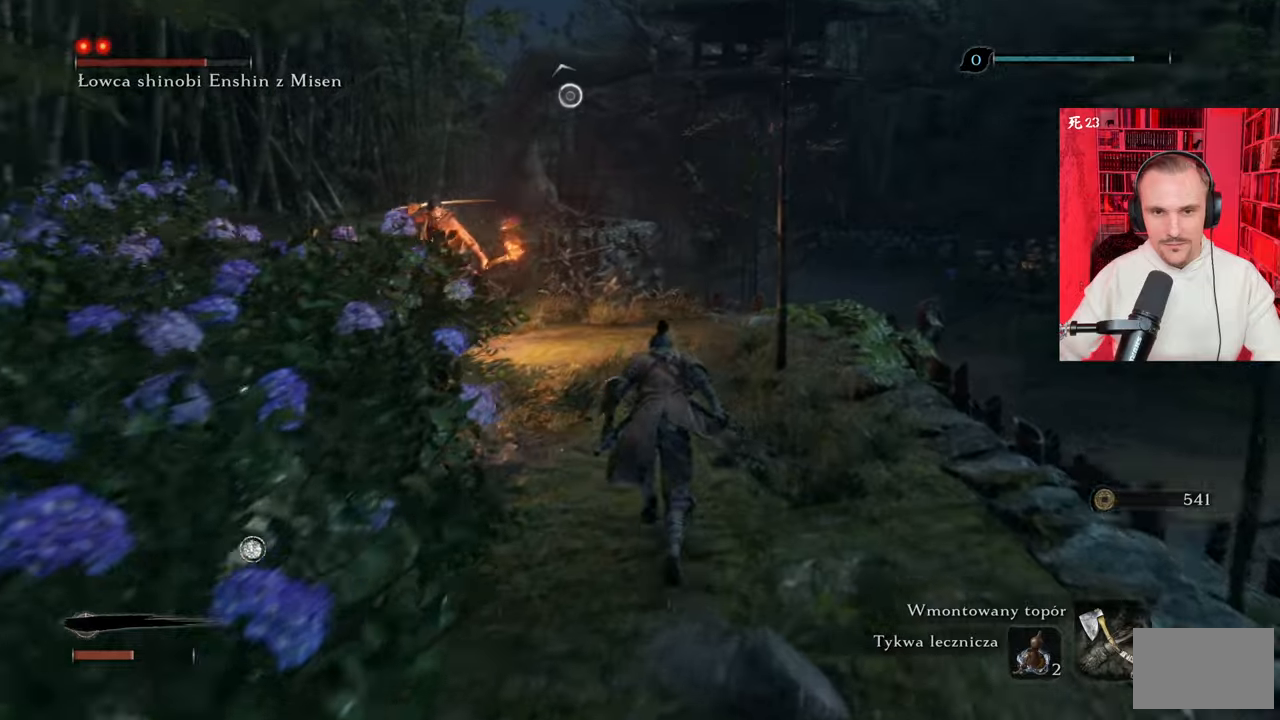
{"keys": ["w"], "mouse": [], "events": [[450, "shift", "up"]]}
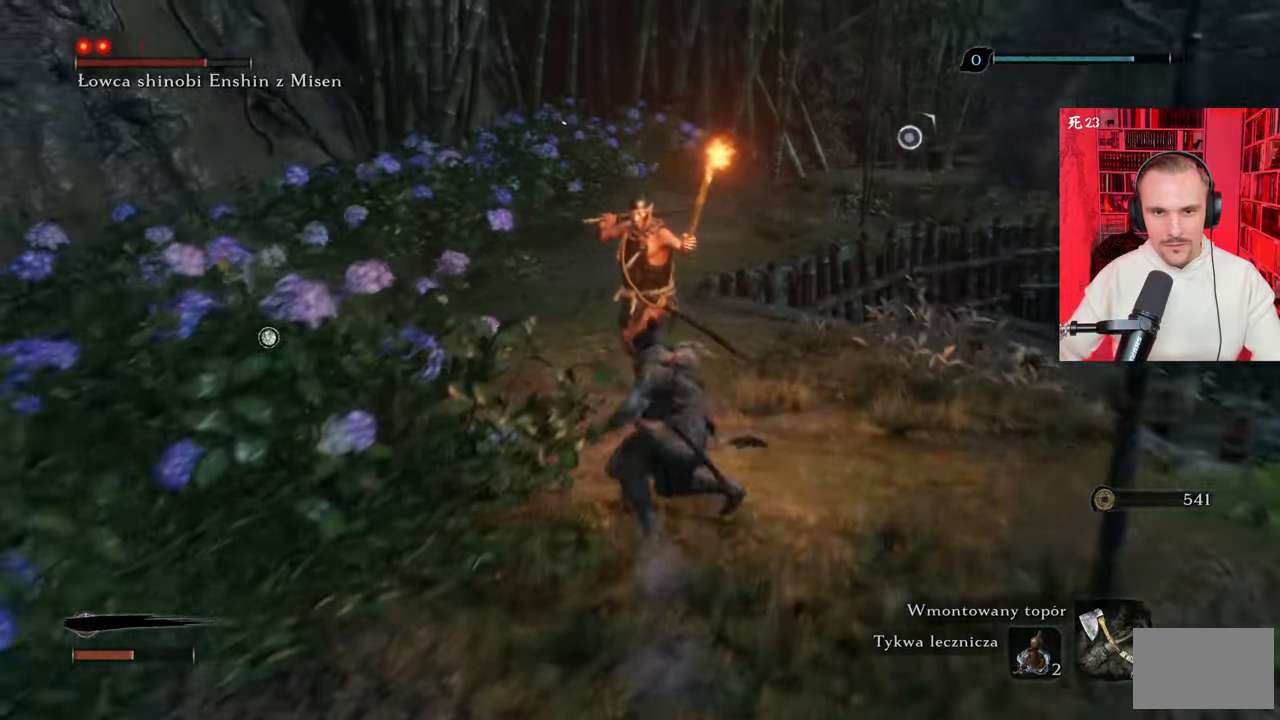
{"keys": ["w"], "mouse": [], "events": []}
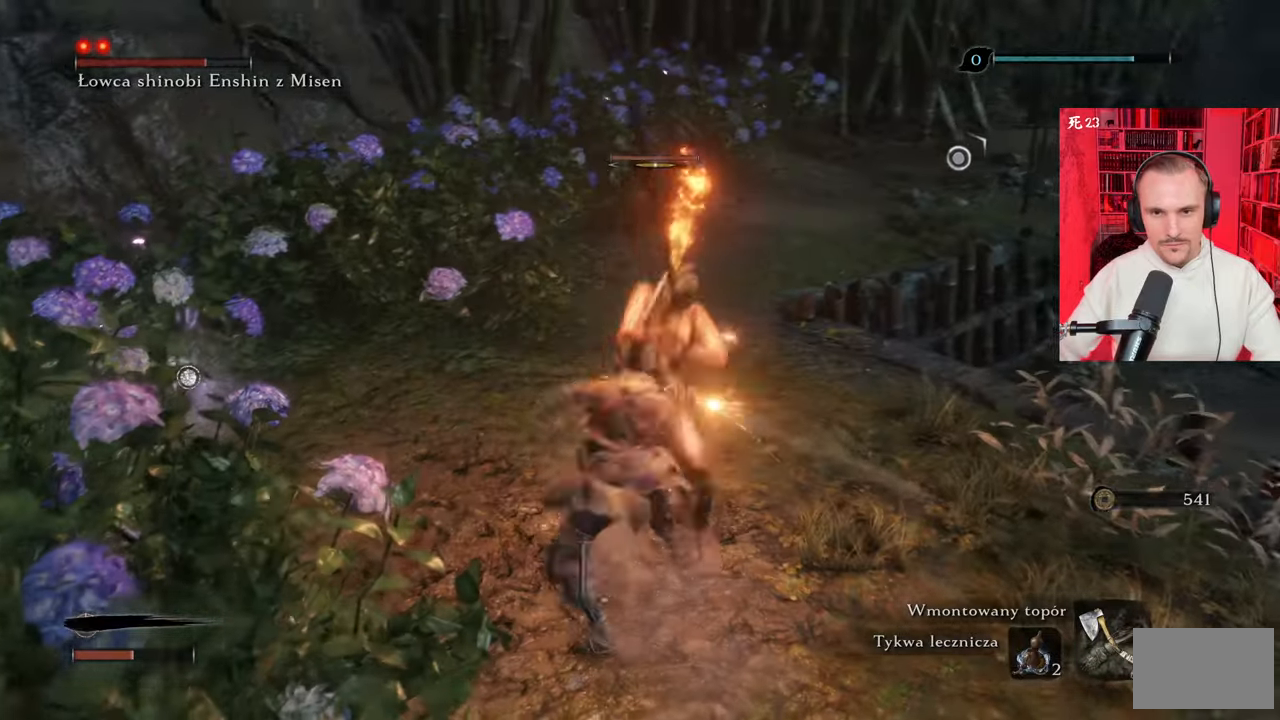
{"keys": ["w"], "mouse": [], "events": []}
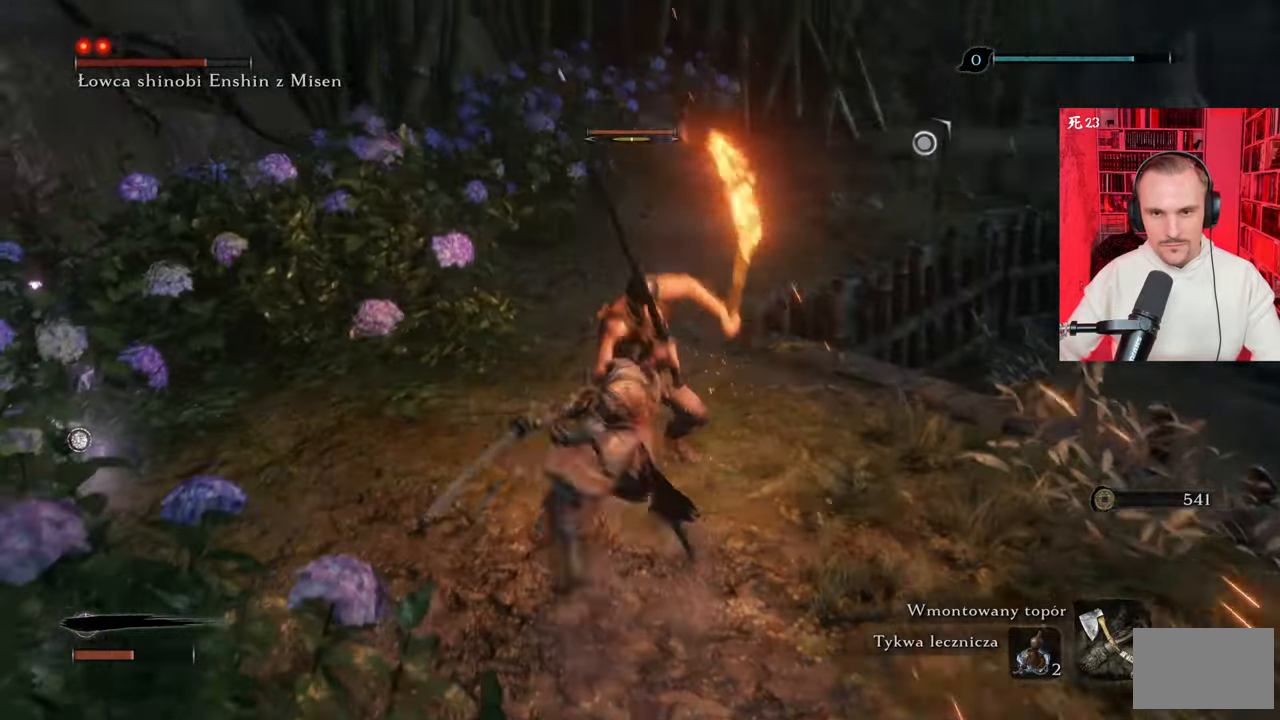
{"keys": ["w"], "mouse": [], "events": []}
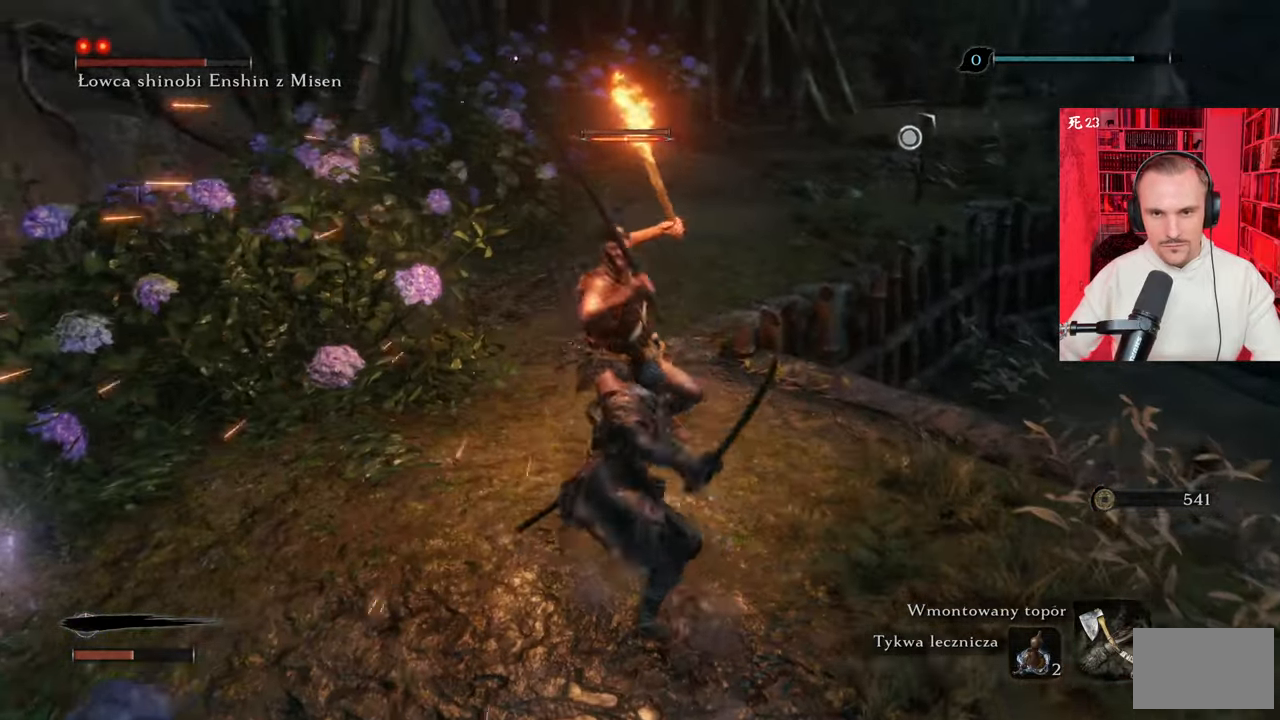
{"keys": ["w"], "mouse": [], "events": []}
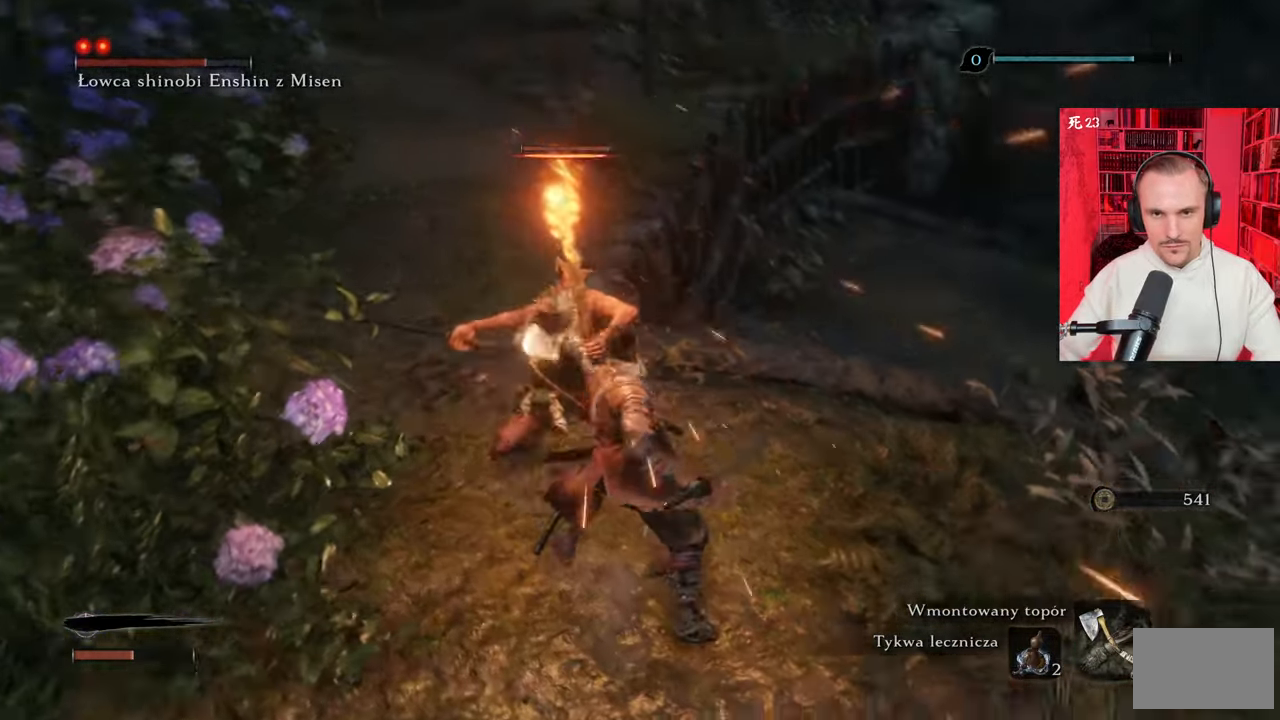
{"keys": ["a"], "mouse": [], "events": [[350, "a", "down"], [400, "w", "up"]]}
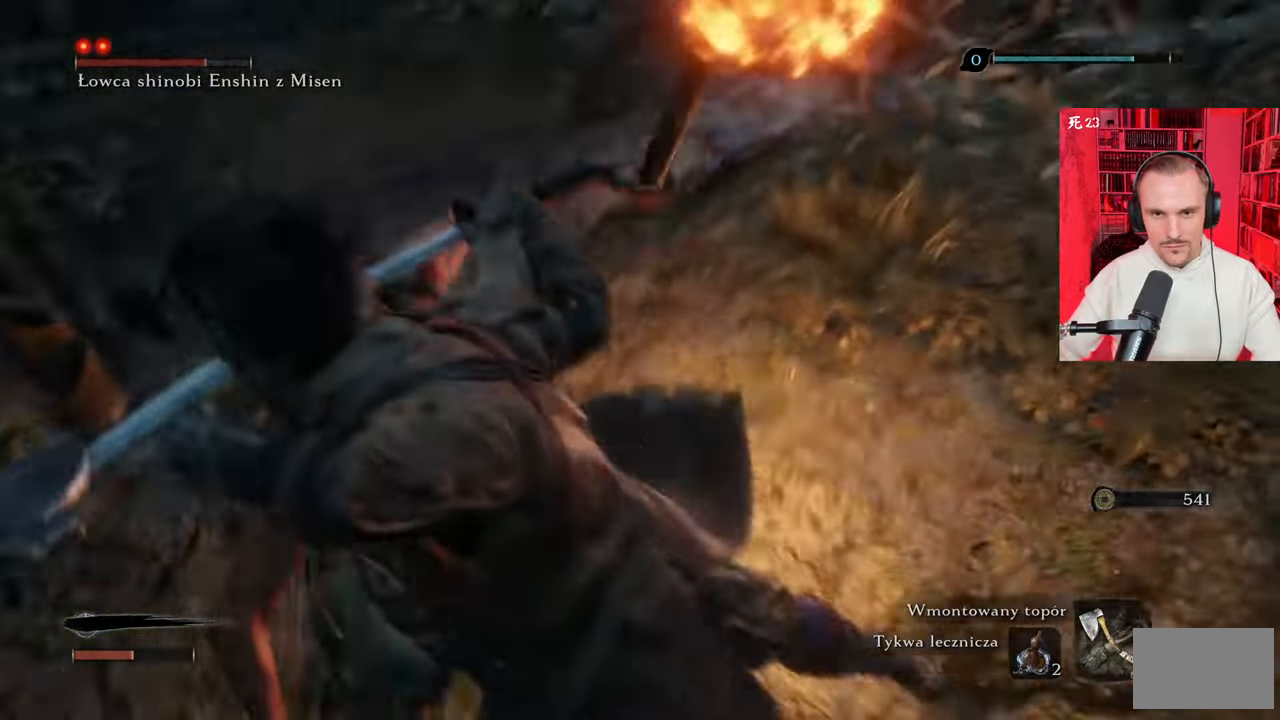
{"keys": [], "mouse": [], "events": [[167, "a", "up"]]}
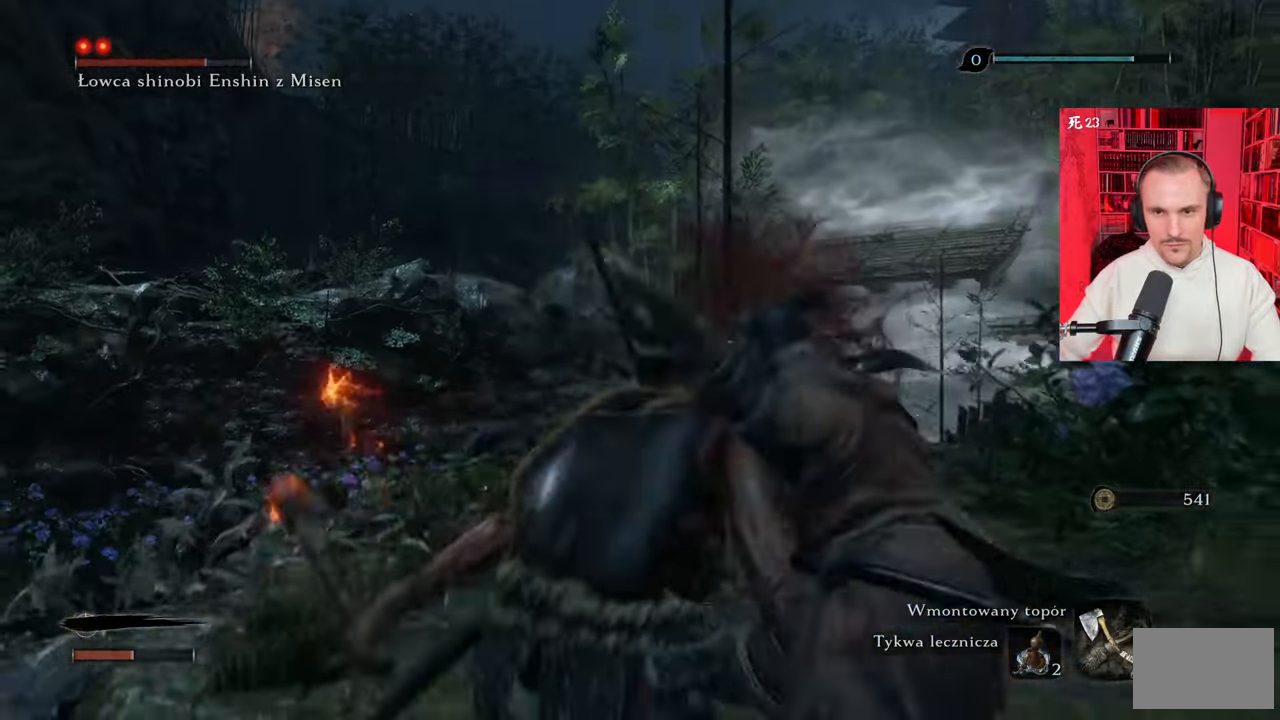
{"keys": ["s"], "mouse": [], "events": [[250, "s", "down"]]}
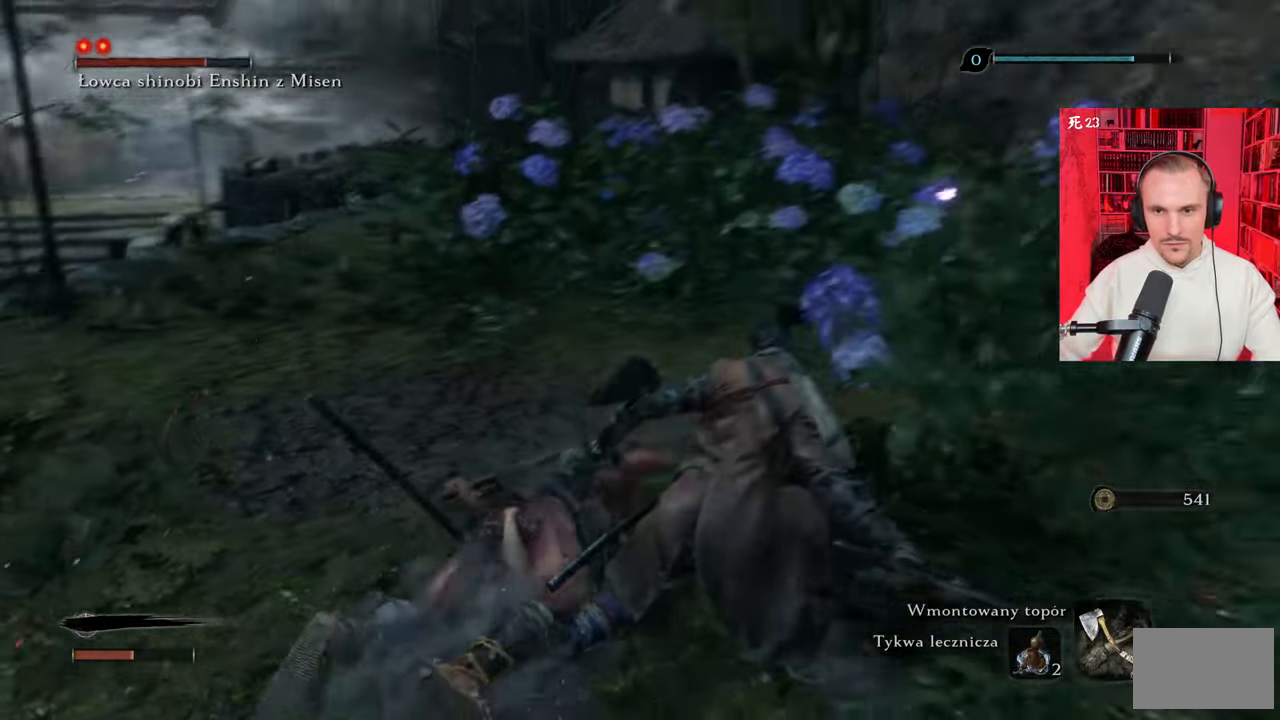
{"keys": ["s"], "mouse": [], "events": [[300, "shift", "down"], [433, "shift", "up"]]}
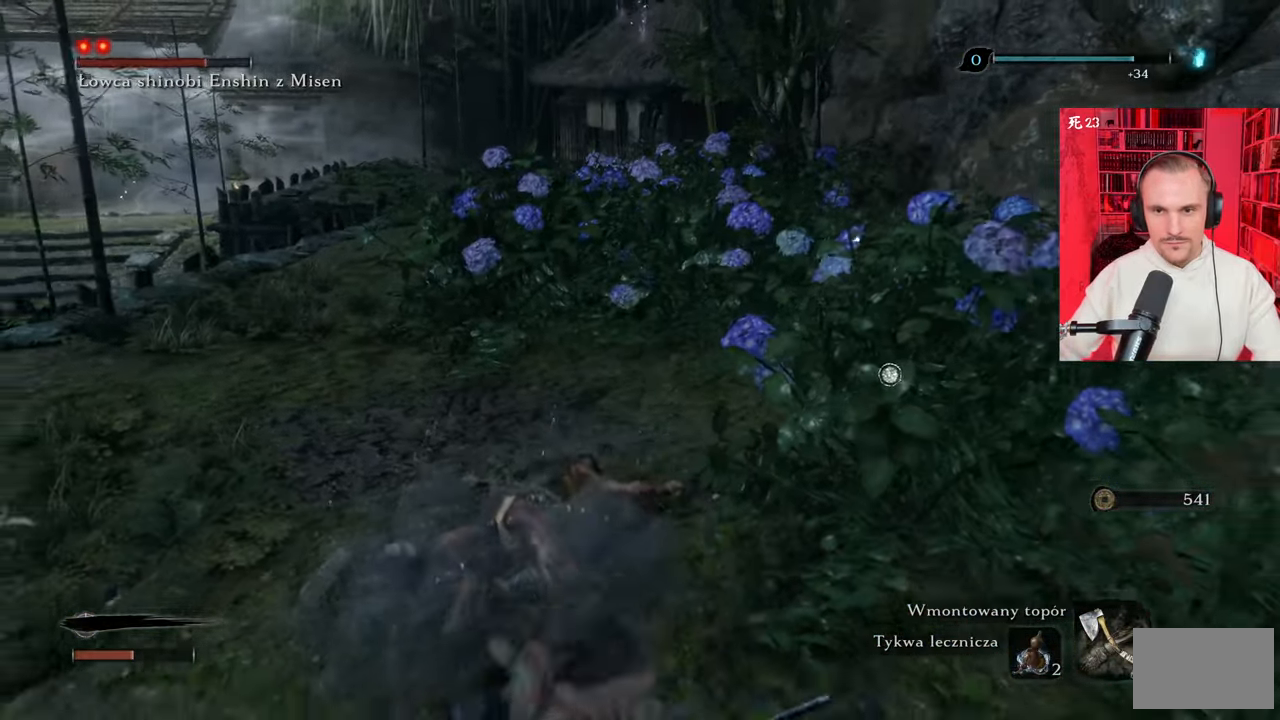
{"keys": [], "mouse": [], "events": [[400, "s", "up"]]}
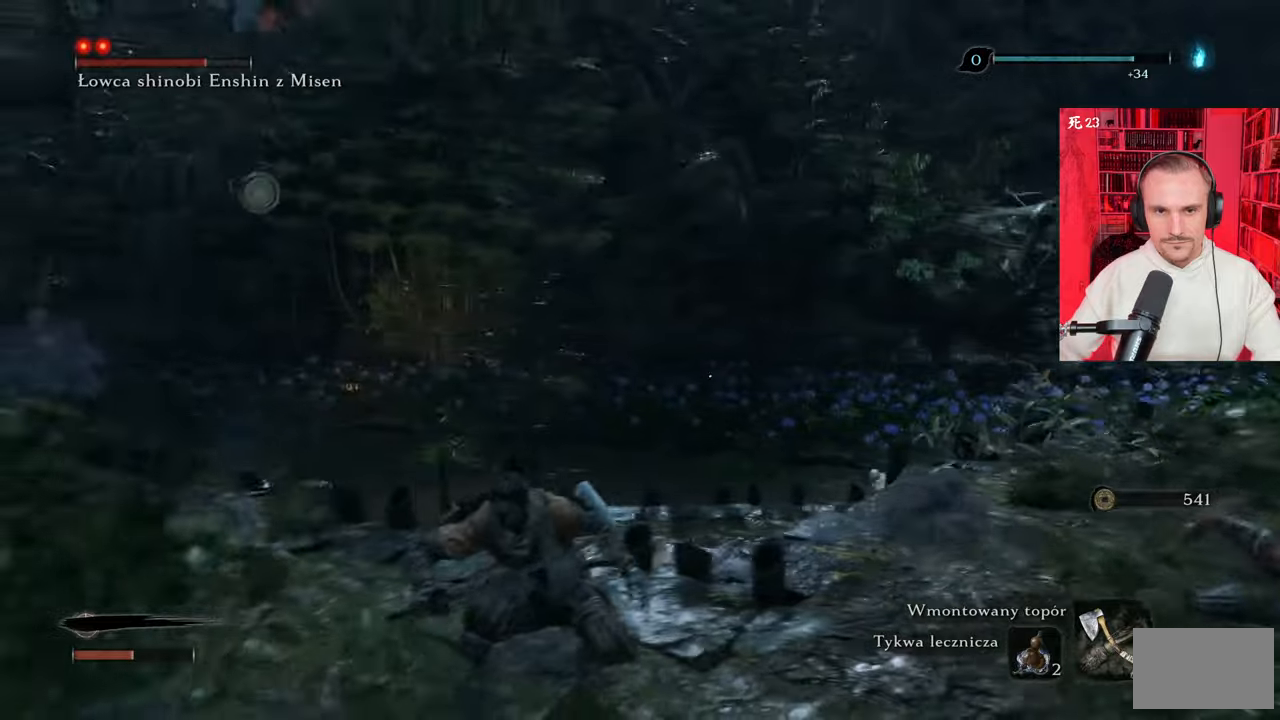
{"keys": ["a"], "mouse": [], "events": [[233, "a", "down"]]}
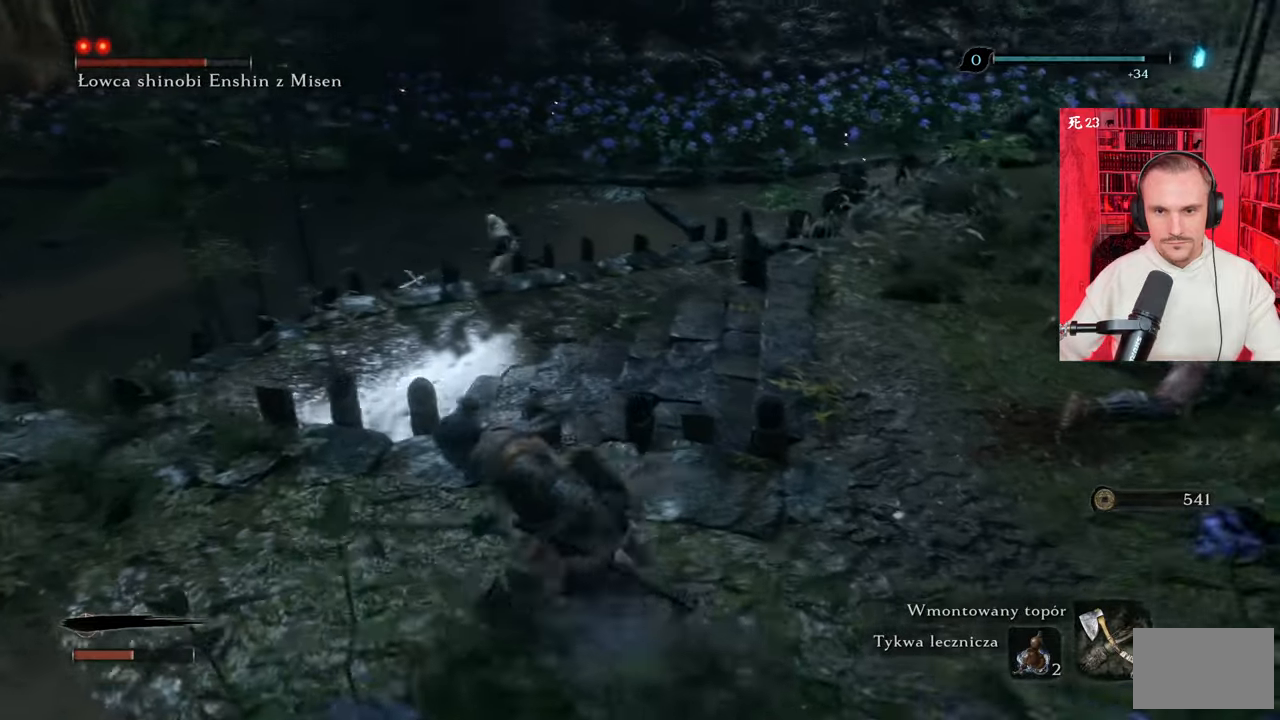
{"keys": ["d"], "mouse": [], "events": [[200, "a", "up"], [333, "d", "down"]]}
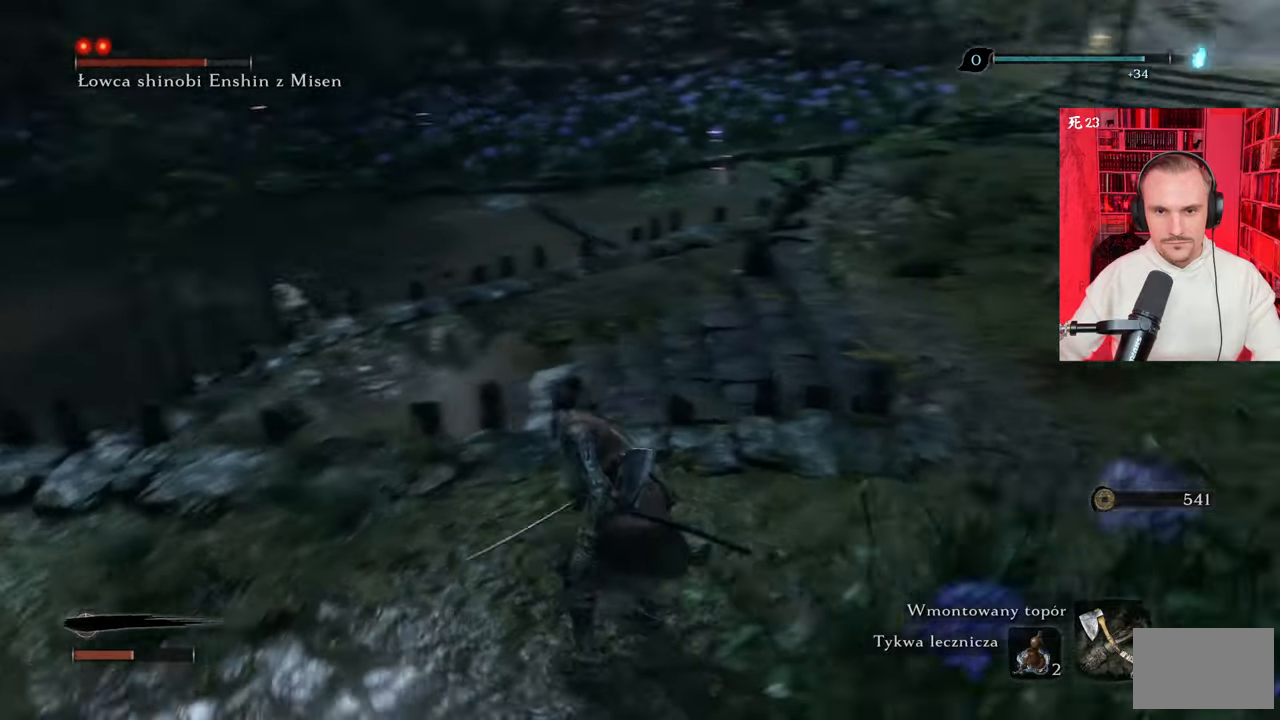
{"keys": ["shift", "w"], "mouse": [], "events": [[83, "w", "down"], [167, "shift", "down"], [400, "d", "up"]]}
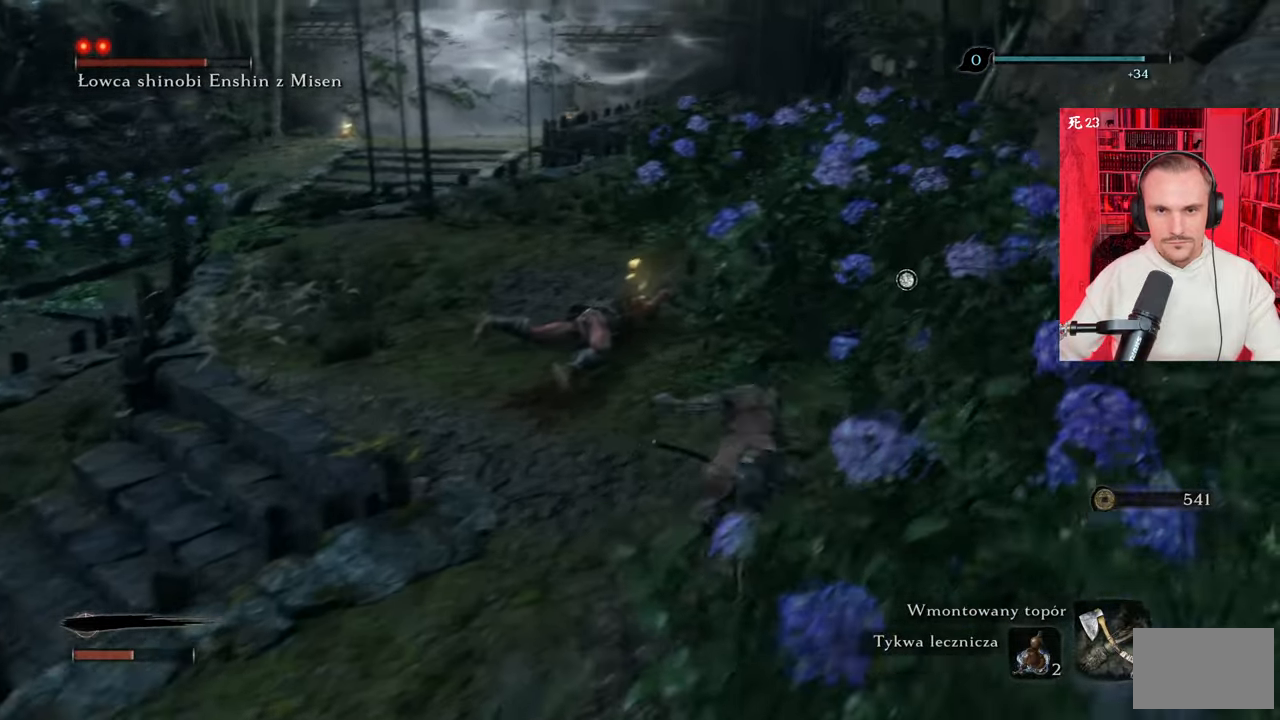
{"keys": ["shift", "w"], "mouse": [], "events": []}
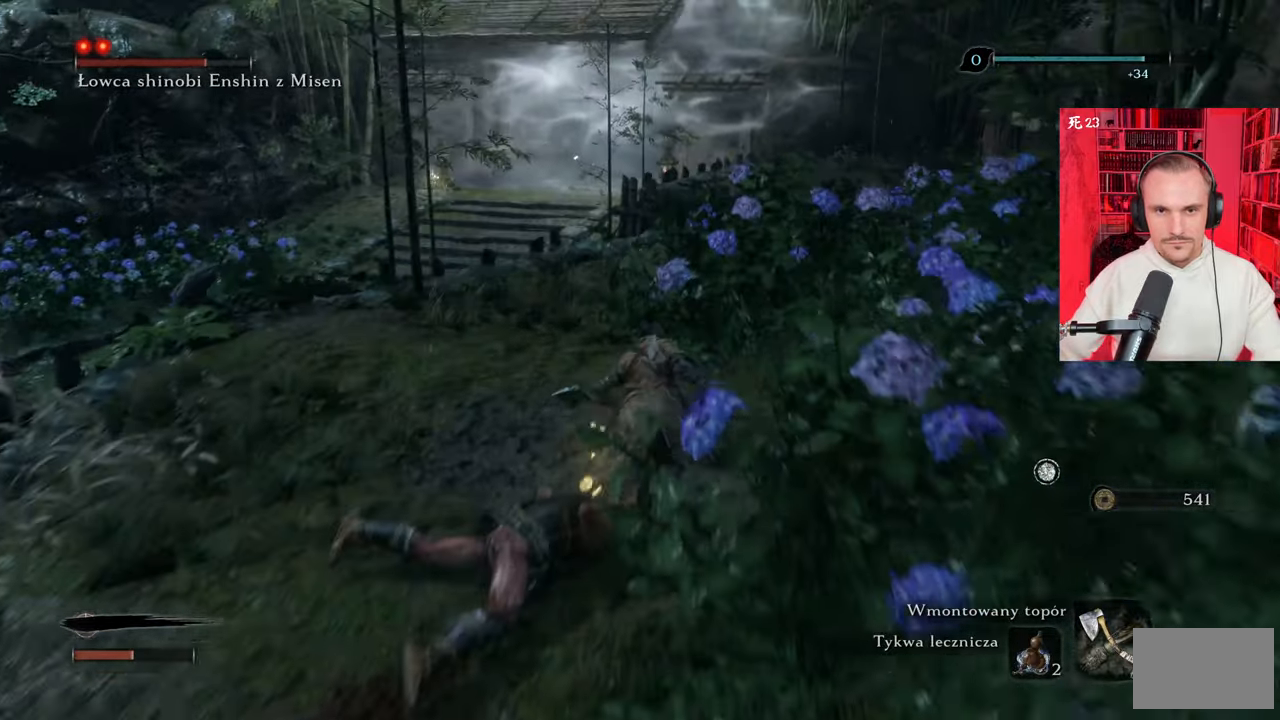
{"keys": ["d", "shift", "w"], "mouse": [], "events": [[383, "d", "down"]]}
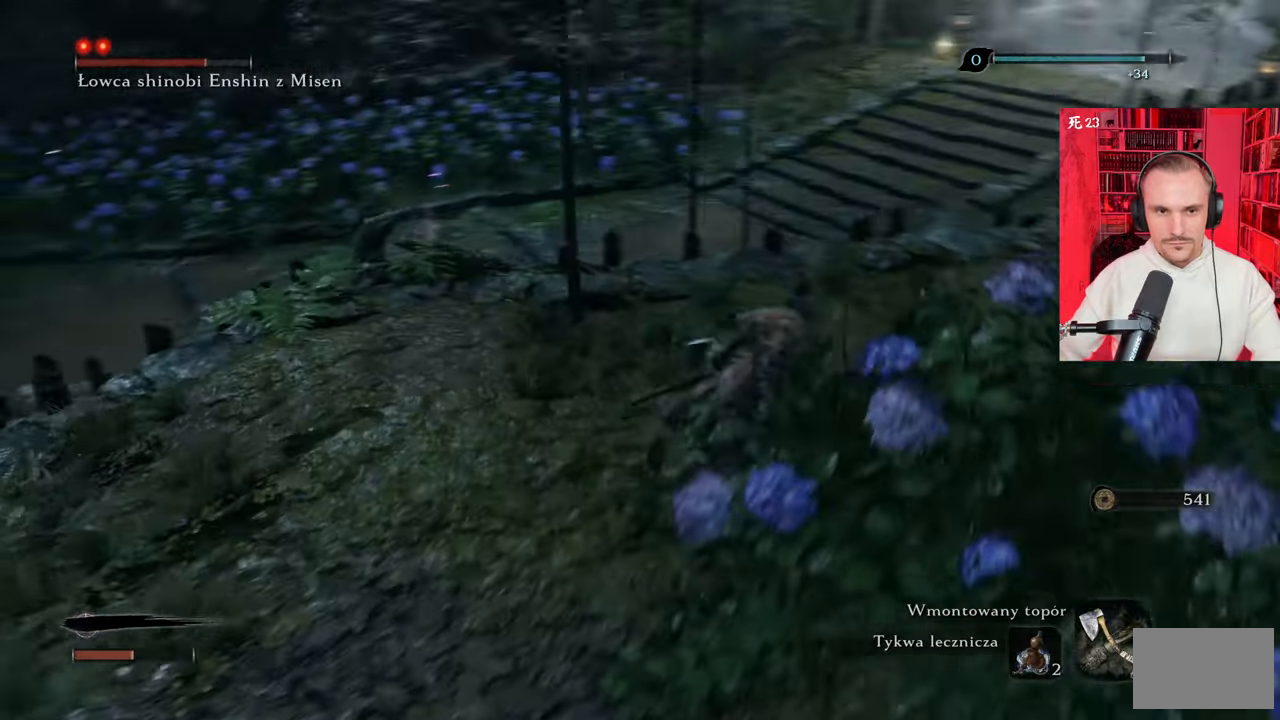
{"keys": ["d", "shift", "w"], "mouse": [], "events": []}
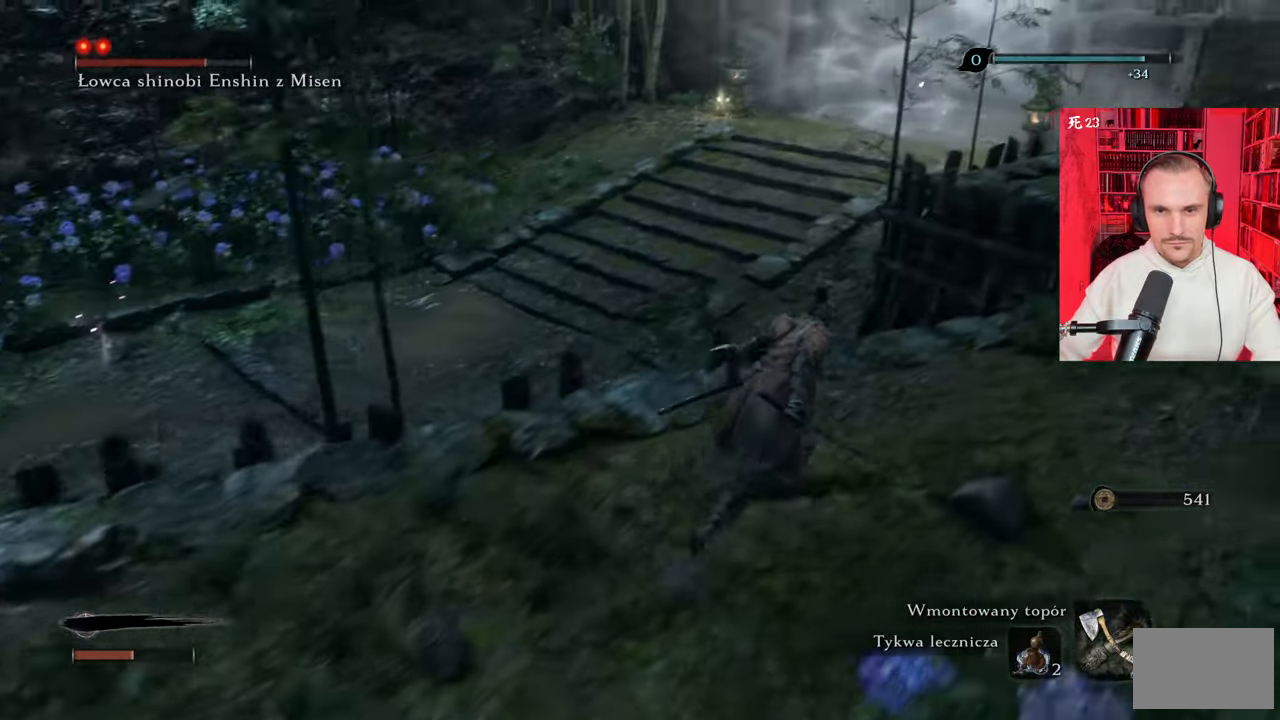
{"keys": ["d", "shift", "w"], "mouse": [], "events": []}
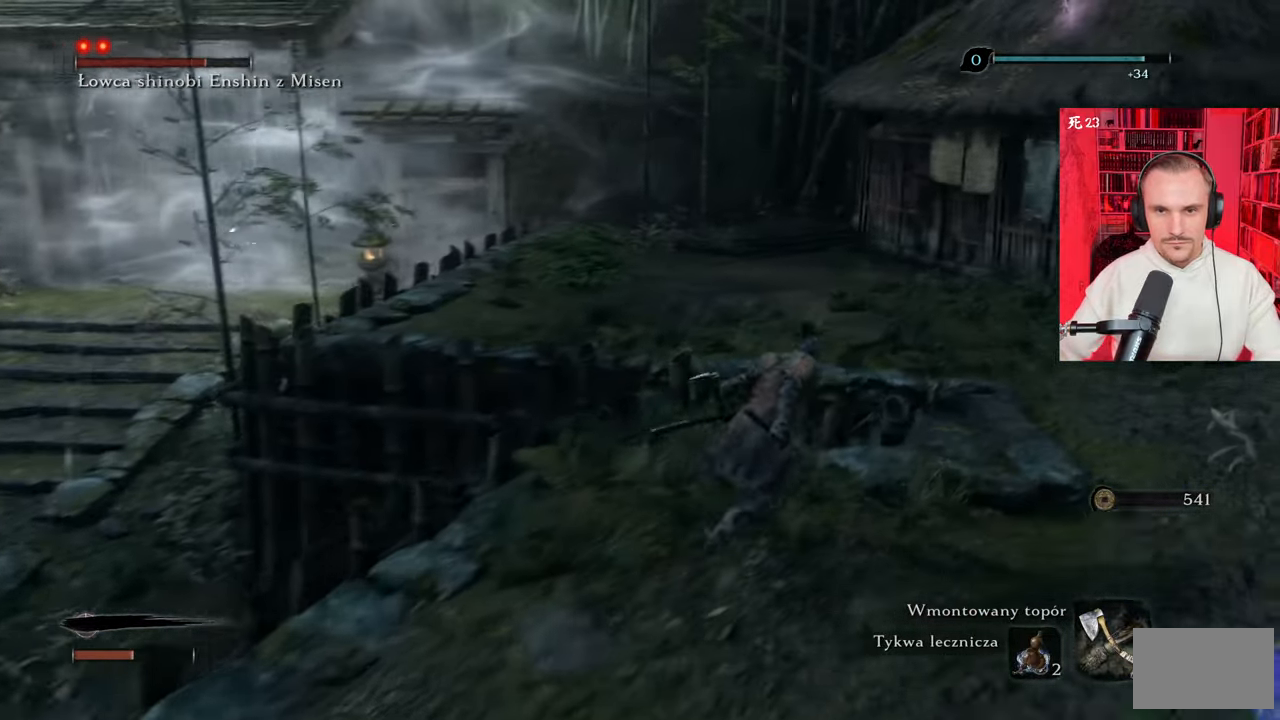
{"keys": ["d", "shift", "w"], "mouse": [], "events": []}
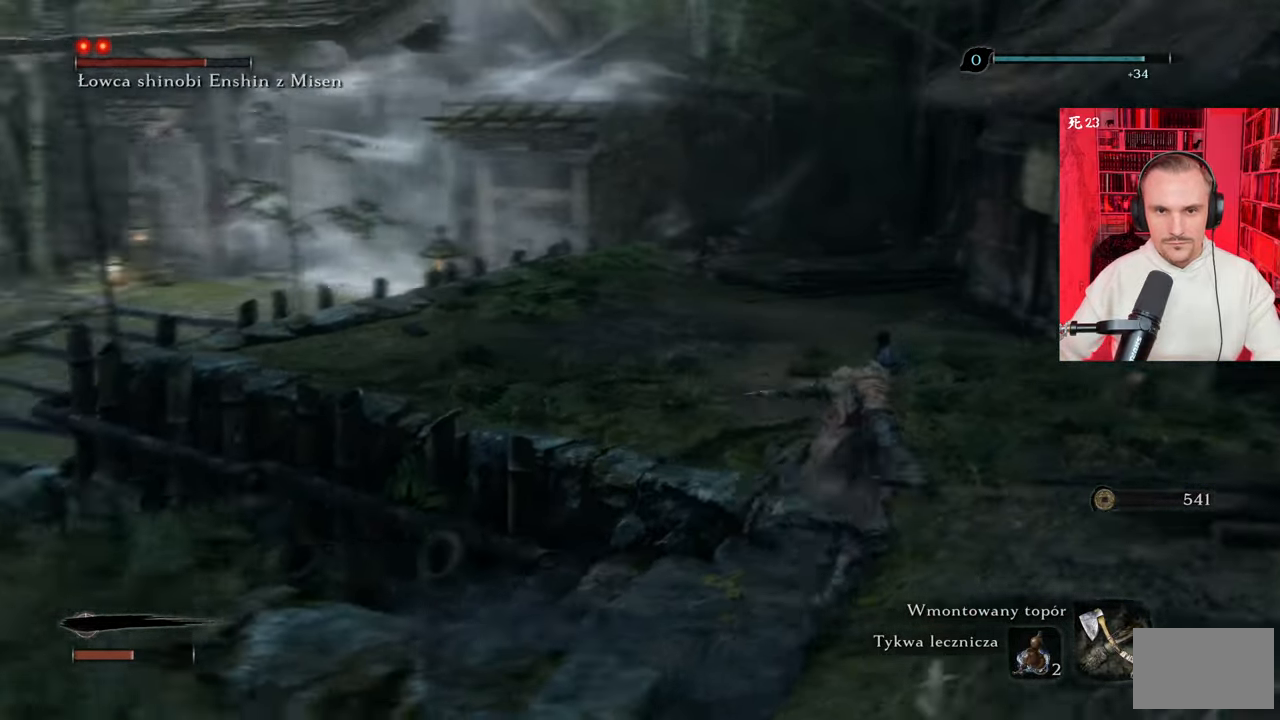
{"keys": [], "mouse": [], "events": [[217, "shift", "up"], [350, "w", "up"], [450, "d", "up"]]}
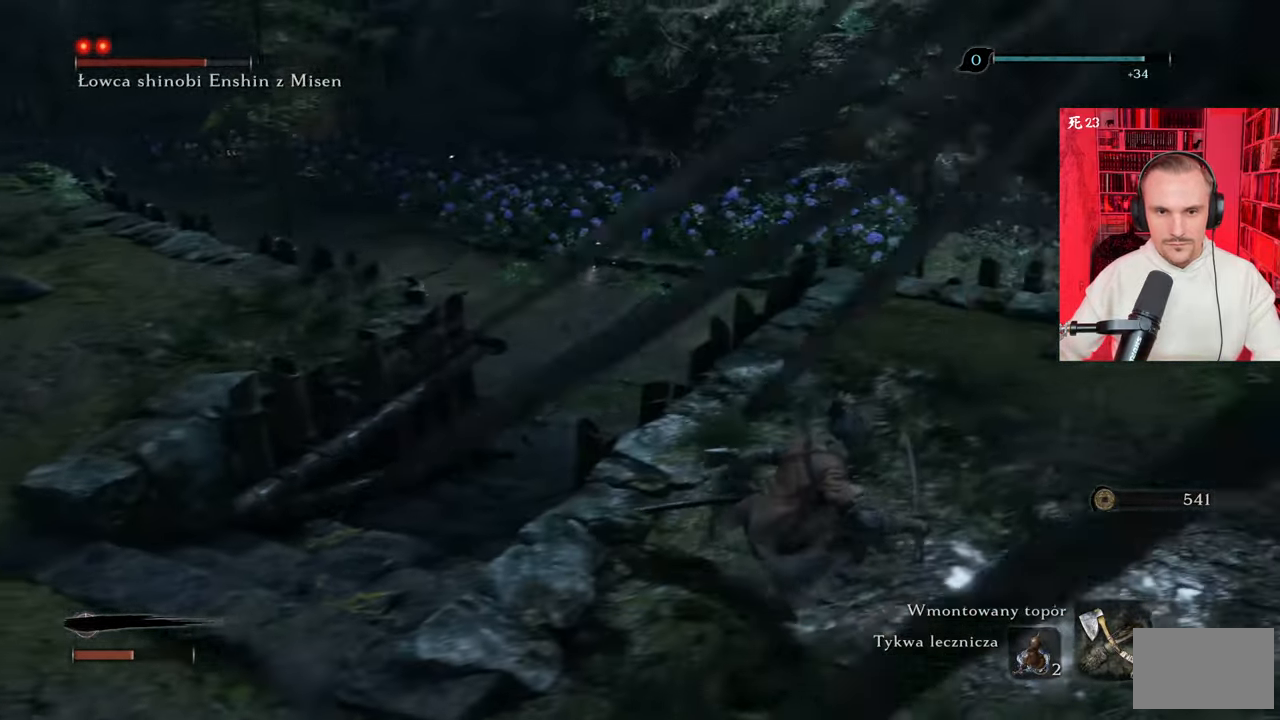
{"keys": ["d"], "mouse": [], "events": [[317, "d", "down"]]}
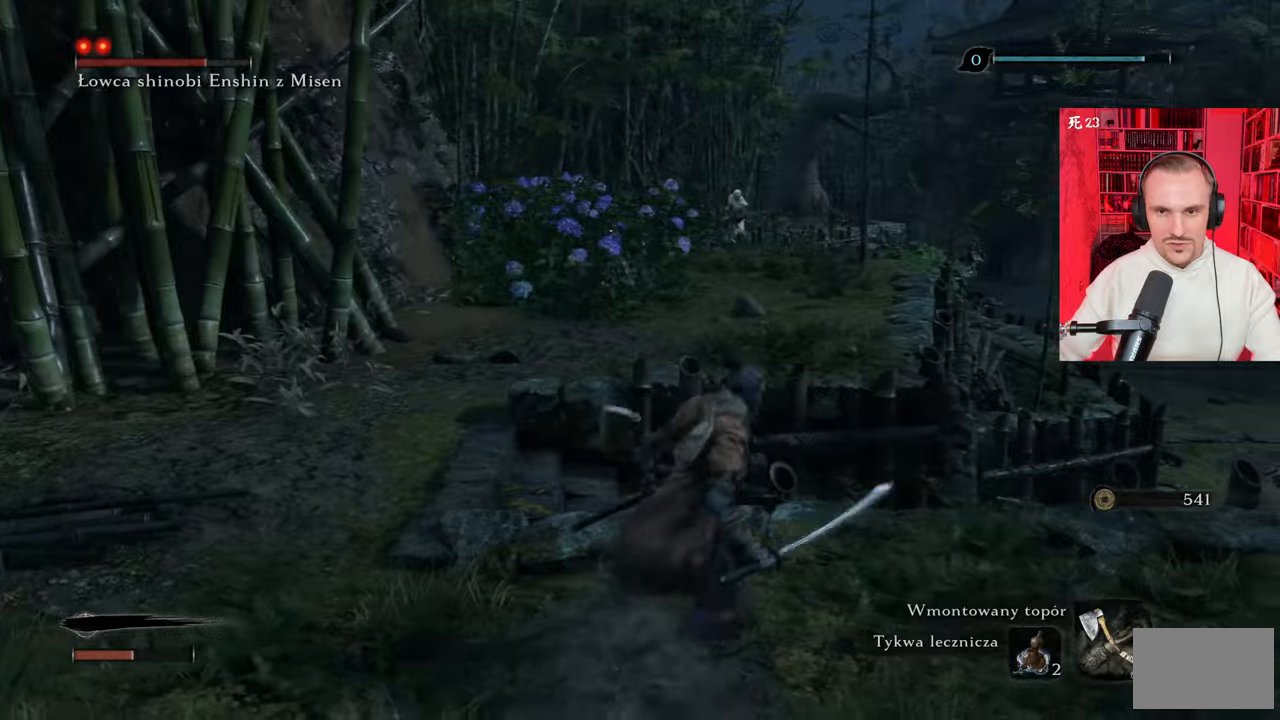
{"keys": ["d"], "mouse": [], "events": []}
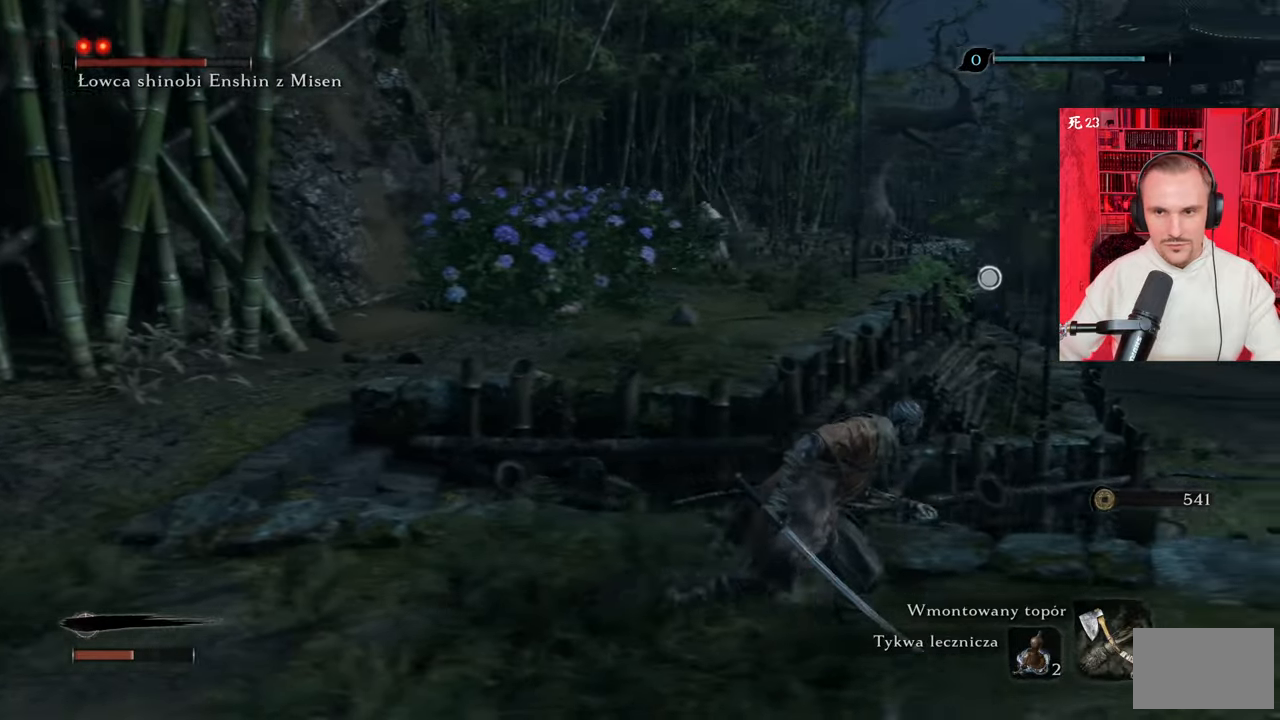
{"keys": ["shift", "space", "w"], "mouse": [], "events": [[217, "w", "down"], [317, "shift", "down"], [350, "d", "up"], [500, "space", "down"]]}
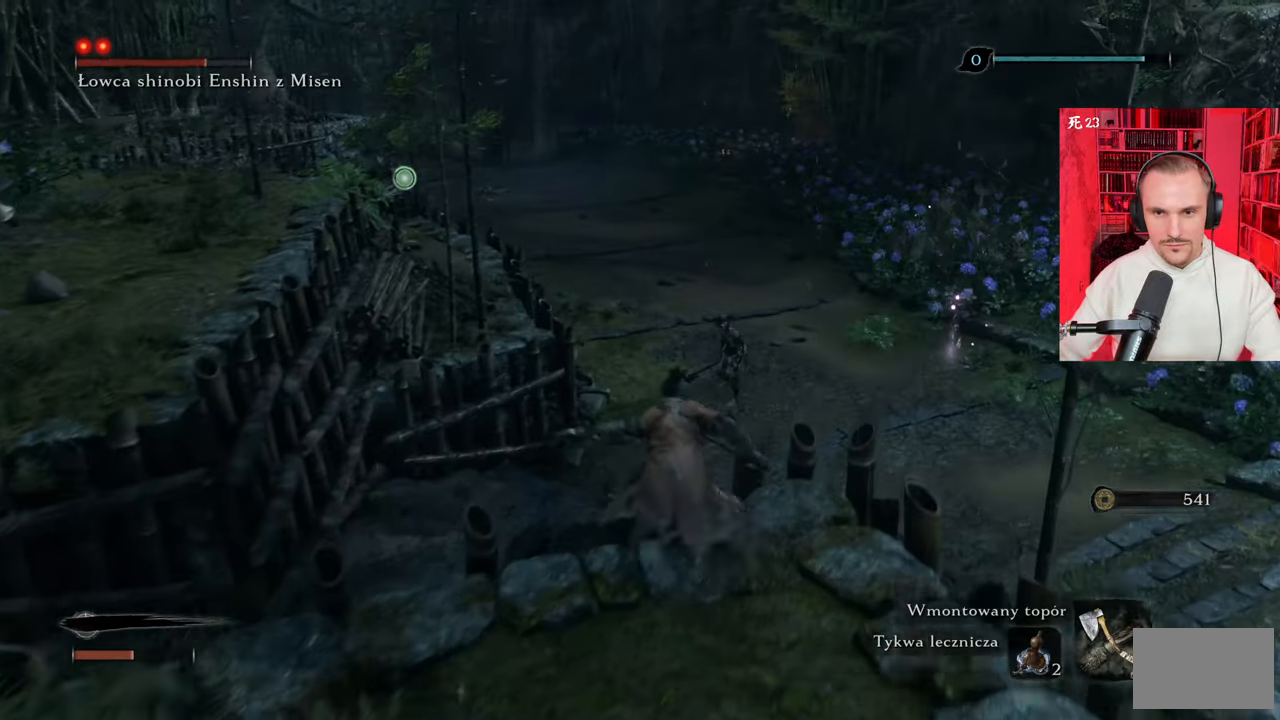
{"keys": ["shift", "w"], "mouse": [], "events": [[133, "space", "up"], [183, "space", "down"], [333, "space", "up"]]}
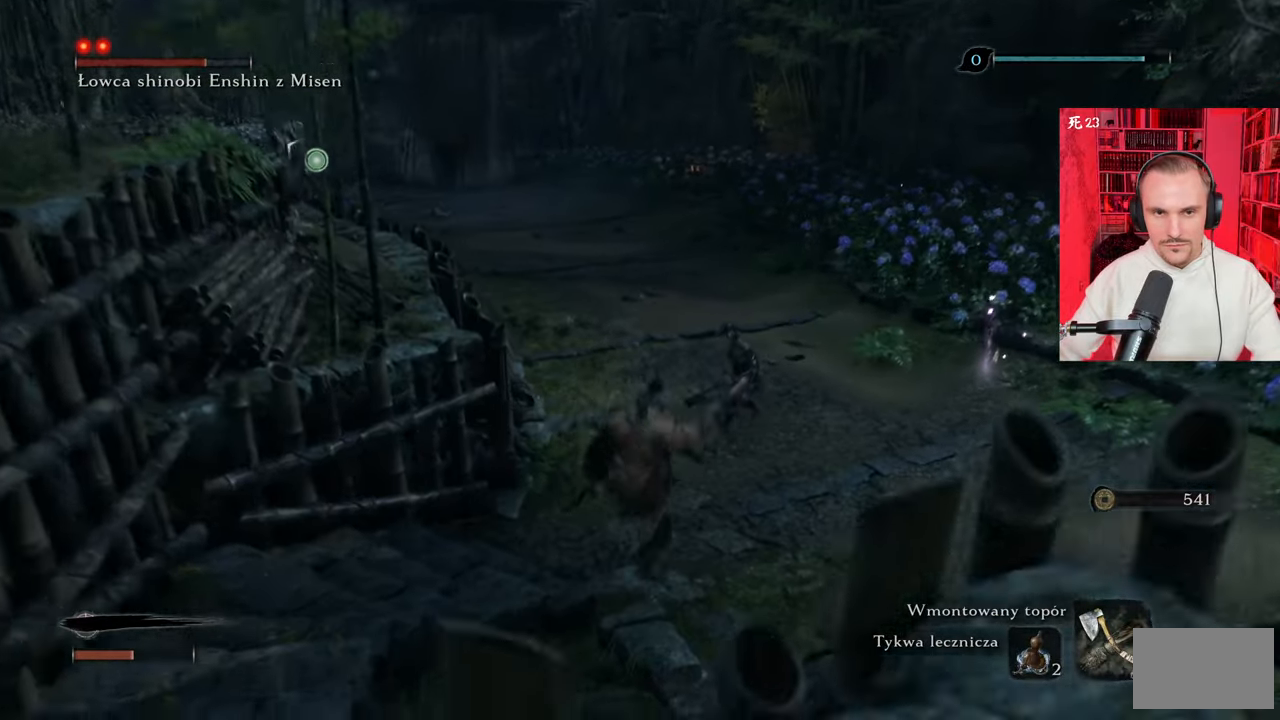
{"keys": ["shift", "w"], "mouse": [], "events": []}
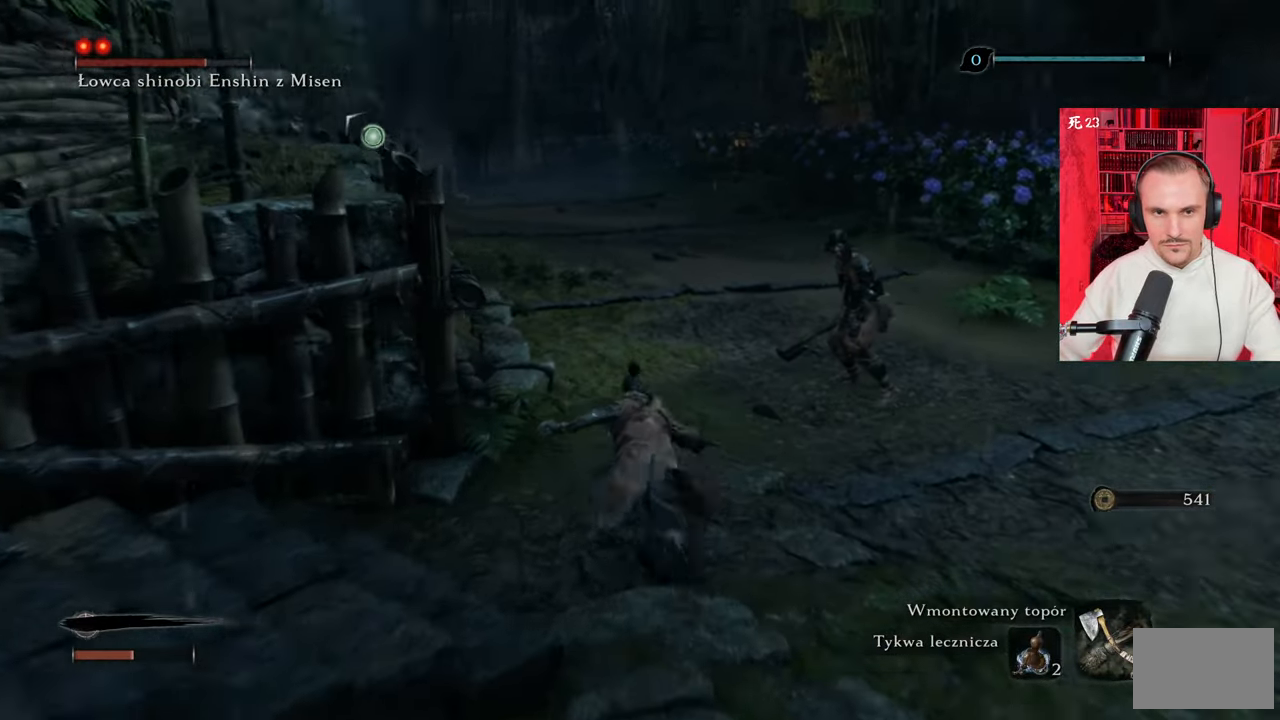
{"keys": ["shift", "w"], "mouse": [], "events": []}
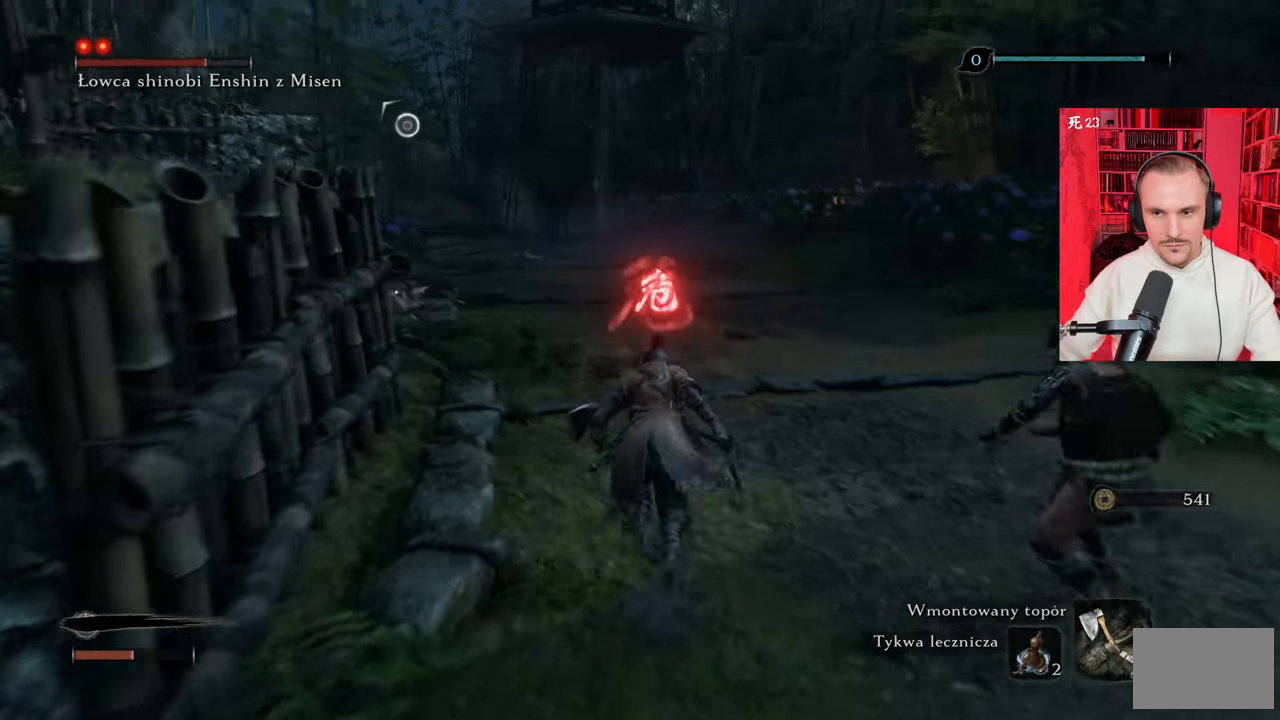
{"keys": ["shift", "w"], "mouse": [], "events": []}
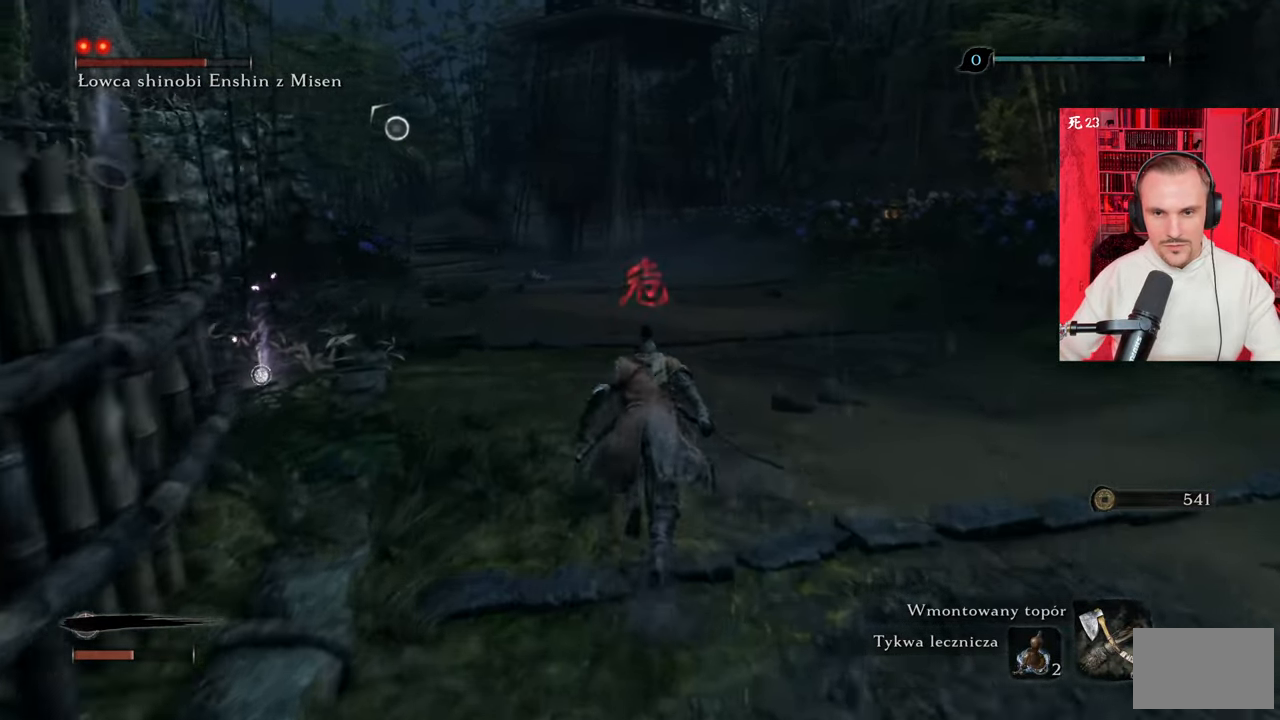
{"keys": ["shift", "w"], "mouse": [], "events": [[17, "space", "down"], [133, "space", "up"], [150, "space", "down"], [317, "space", "up"]]}
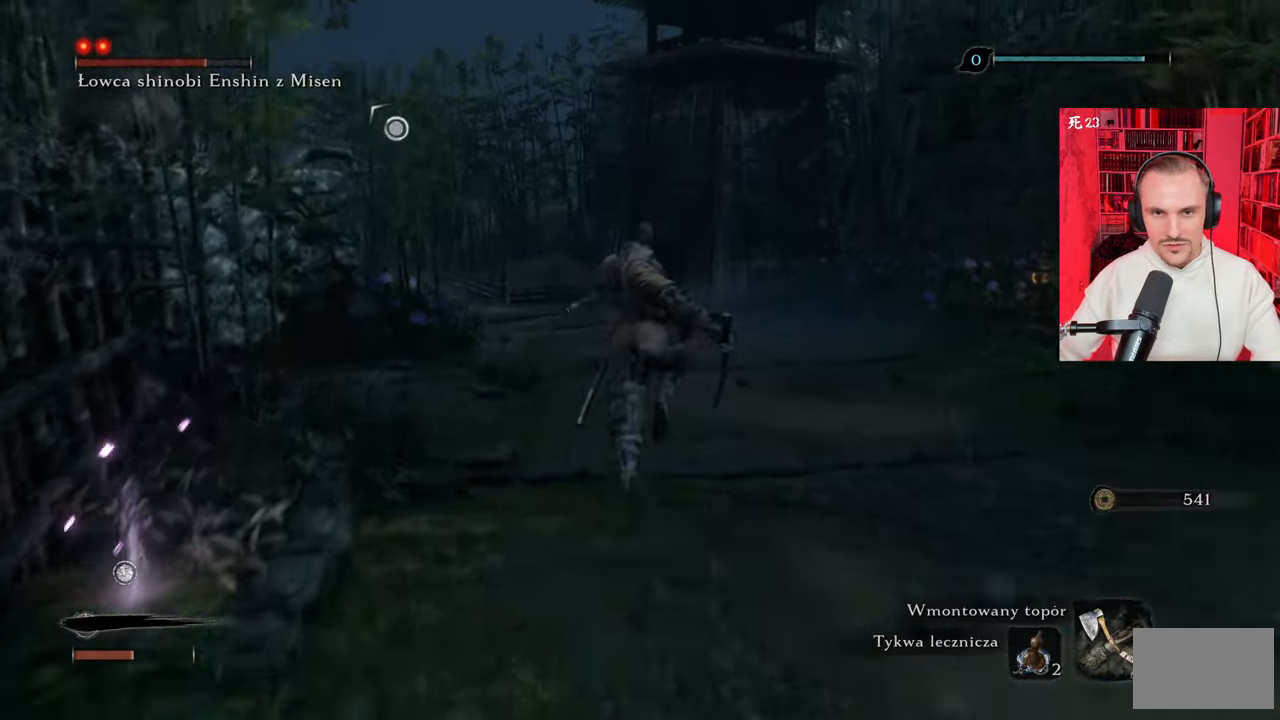
{"keys": ["shift", "w"], "mouse": [], "events": []}
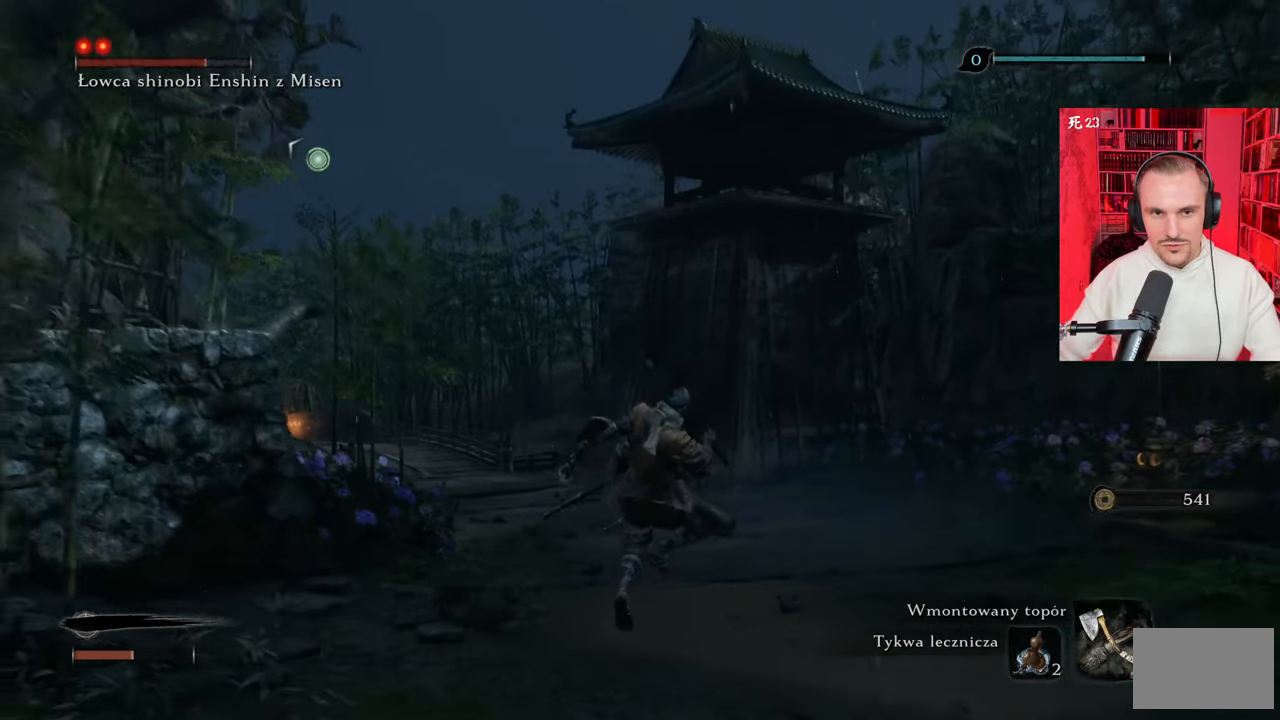
{"keys": ["f", "shift", "w"], "mouse": [], "events": [[433, "f", "down"]]}